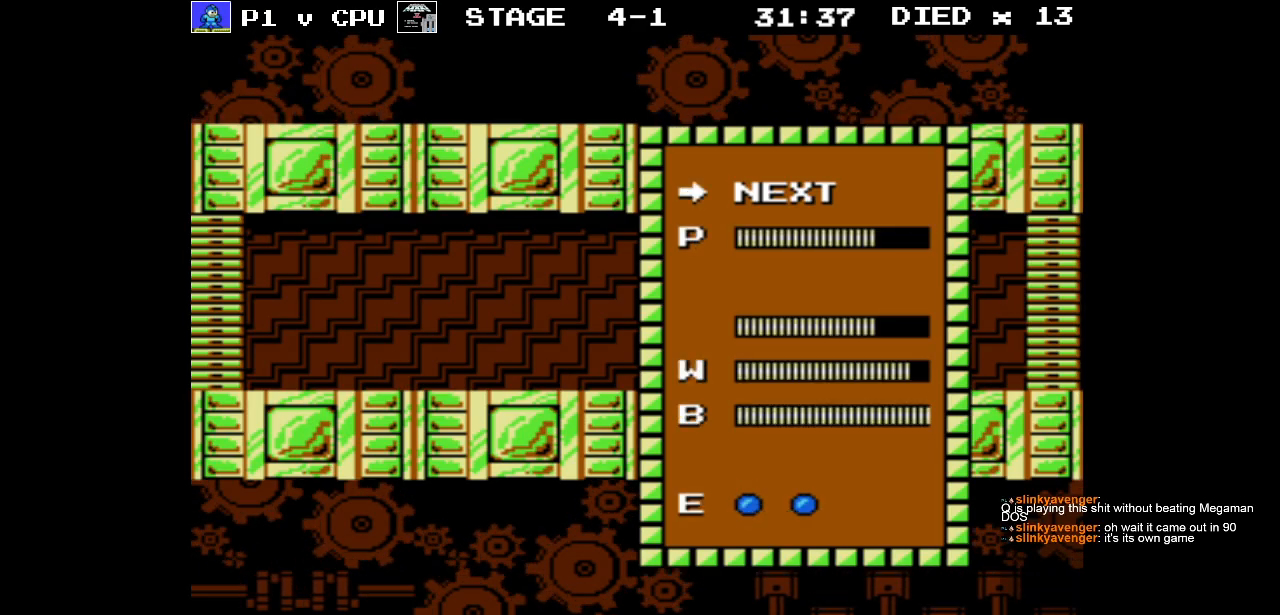
Gameplay with a controller (Nintendo layout); each line is a JSON object with the inputs held at the frame after it. "events" lists button and stick changes between this image and that frame as [ms after this image, input, new state], when the widget could be followed in between. Not read: L3 R3.
{"buttons": [], "events": []}
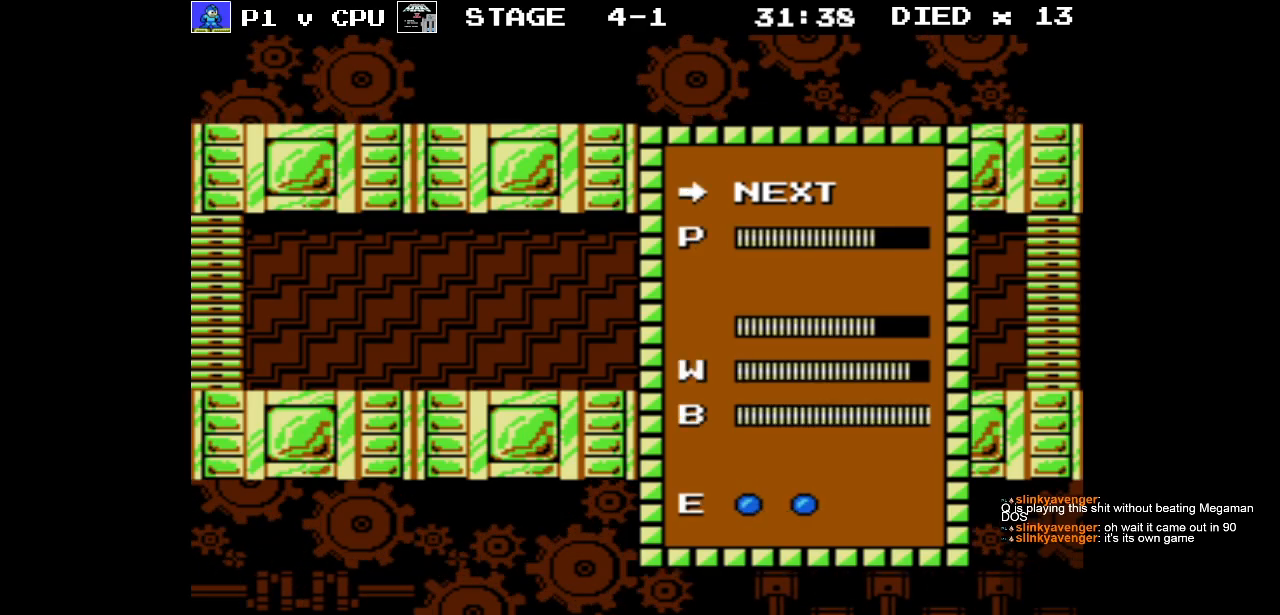
{"buttons": [], "events": [[283, "START", "down"], [450, "START", "up"]]}
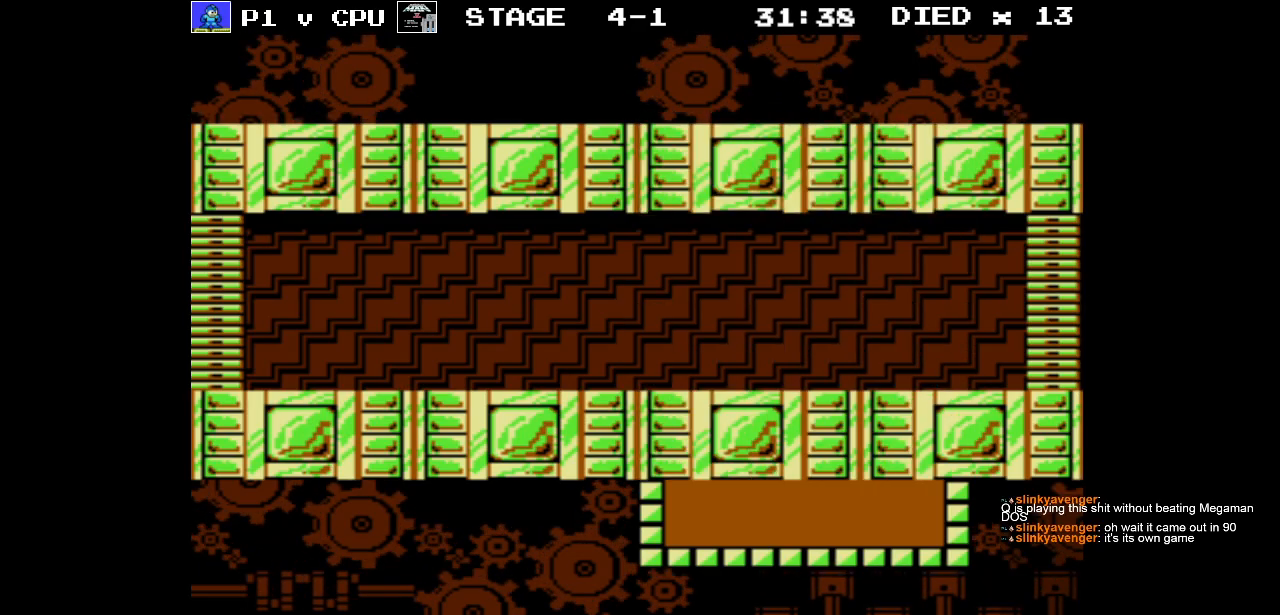
{"buttons": [], "events": []}
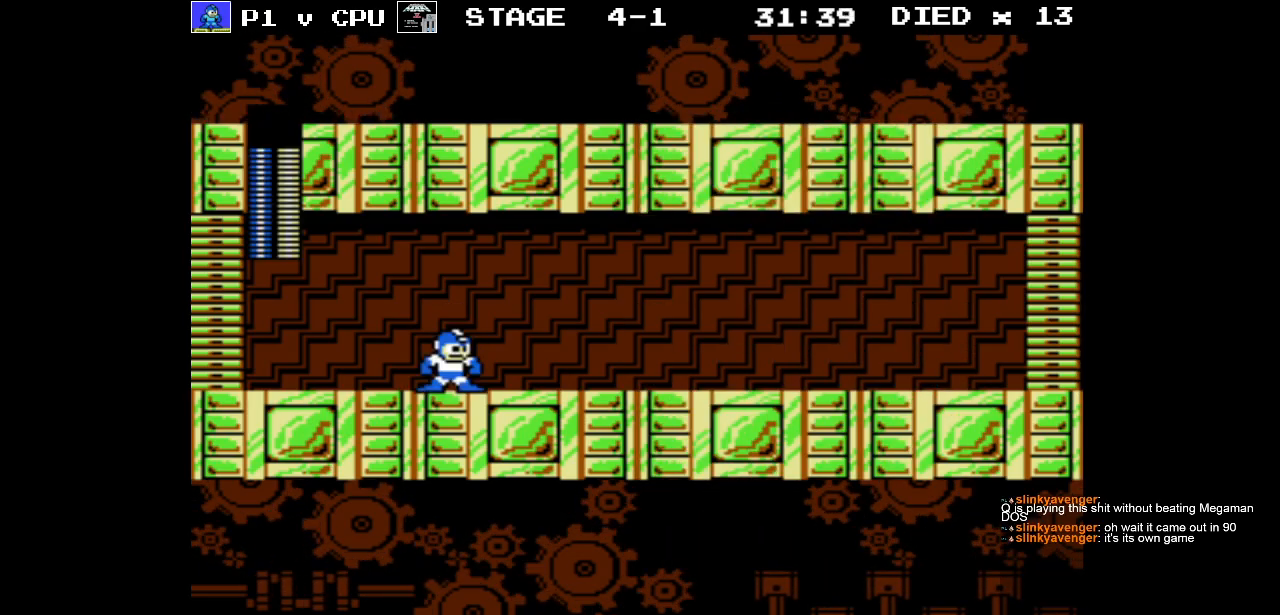
{"buttons": ["DPAD_RIGHT"], "events": [[133, "DPAD_RIGHT", "down"]]}
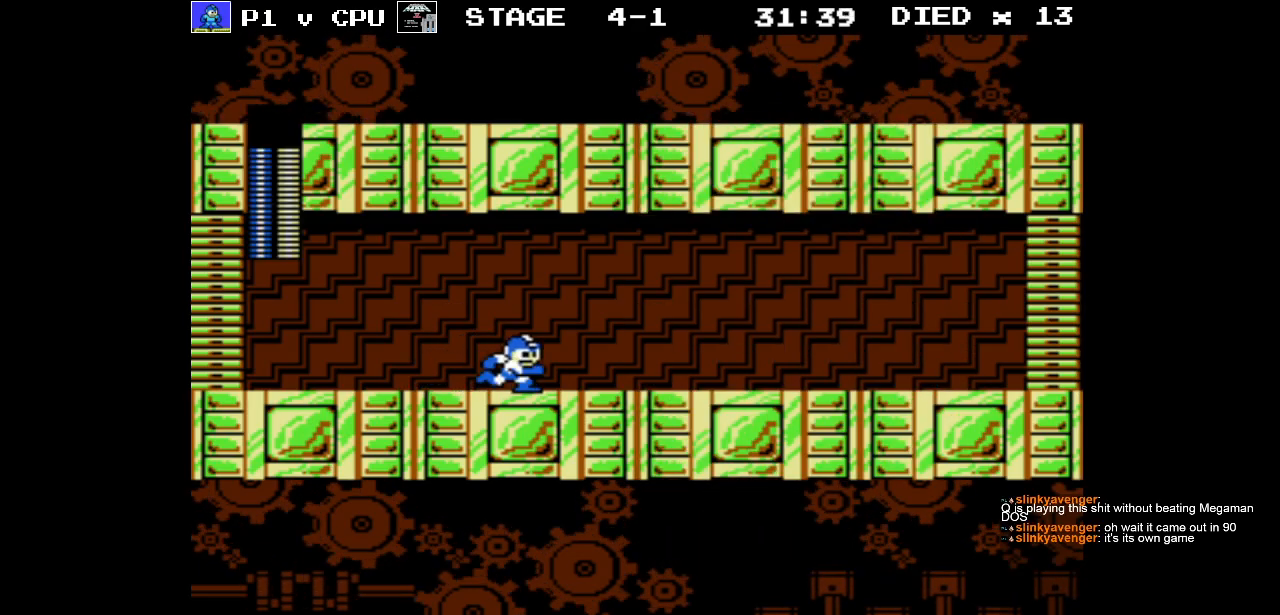
{"buttons": ["DPAD_RIGHT"], "events": []}
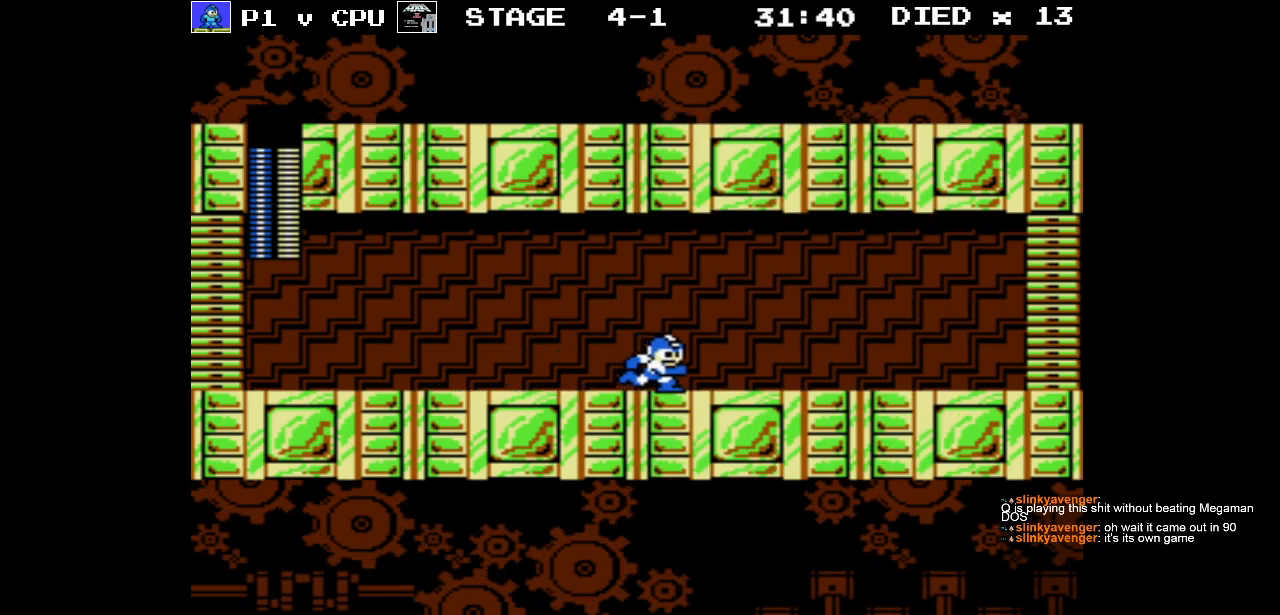
{"buttons": ["DPAD_RIGHT"], "events": []}
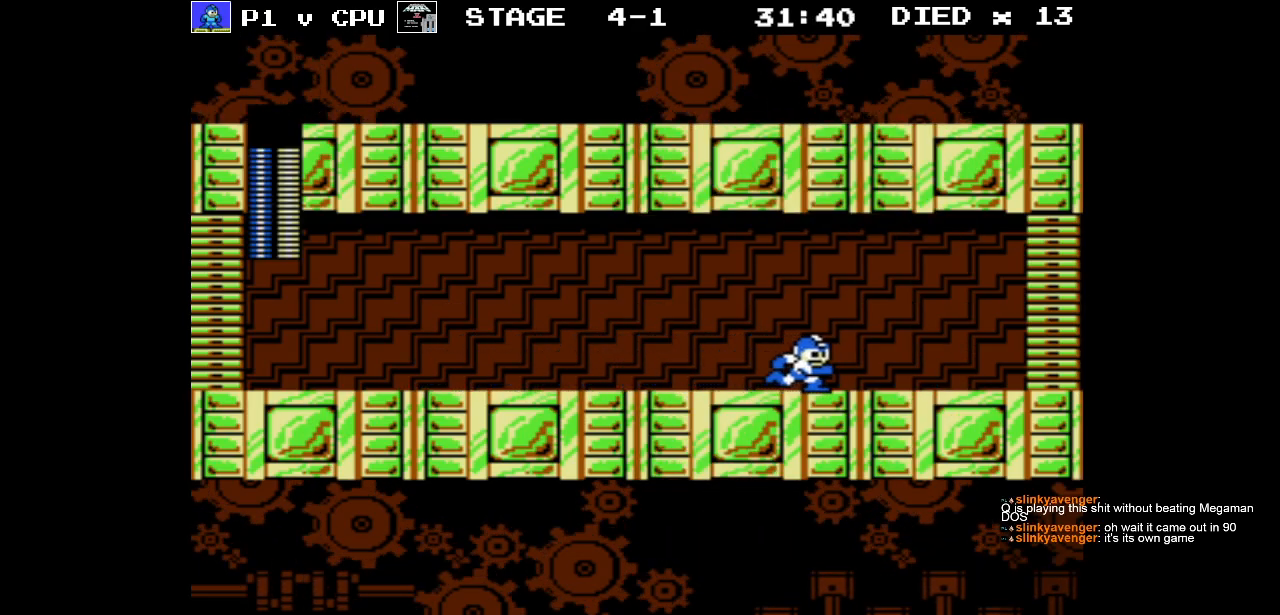
{"buttons": ["DPAD_RIGHT"], "events": []}
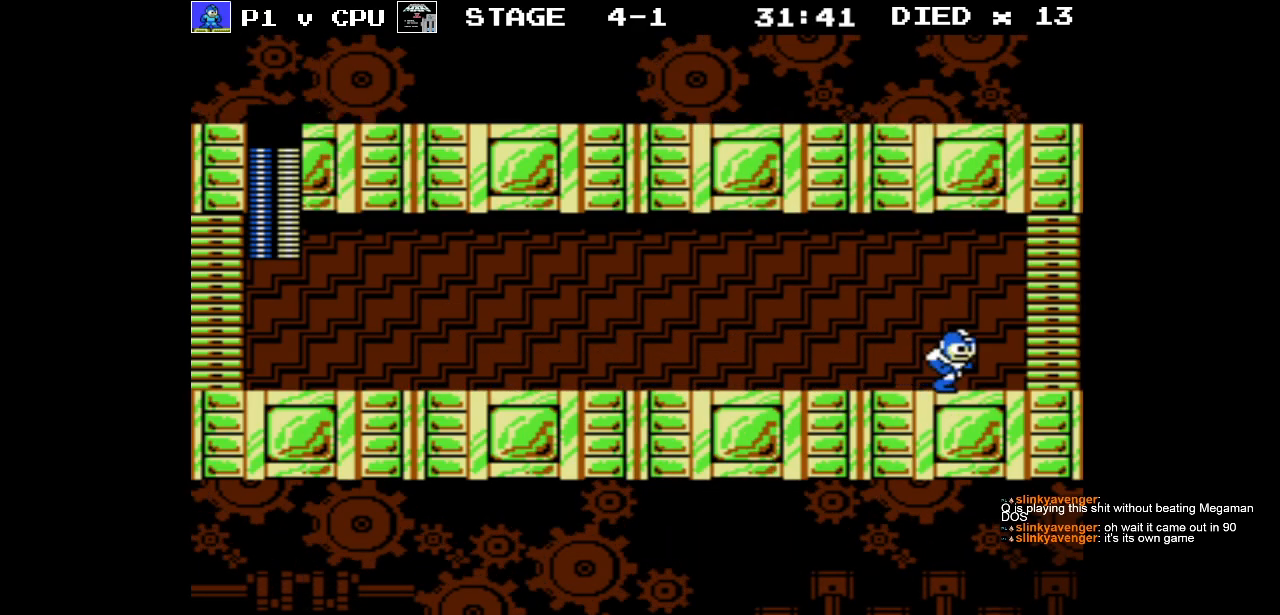
{"buttons": ["DPAD_RIGHT"], "events": []}
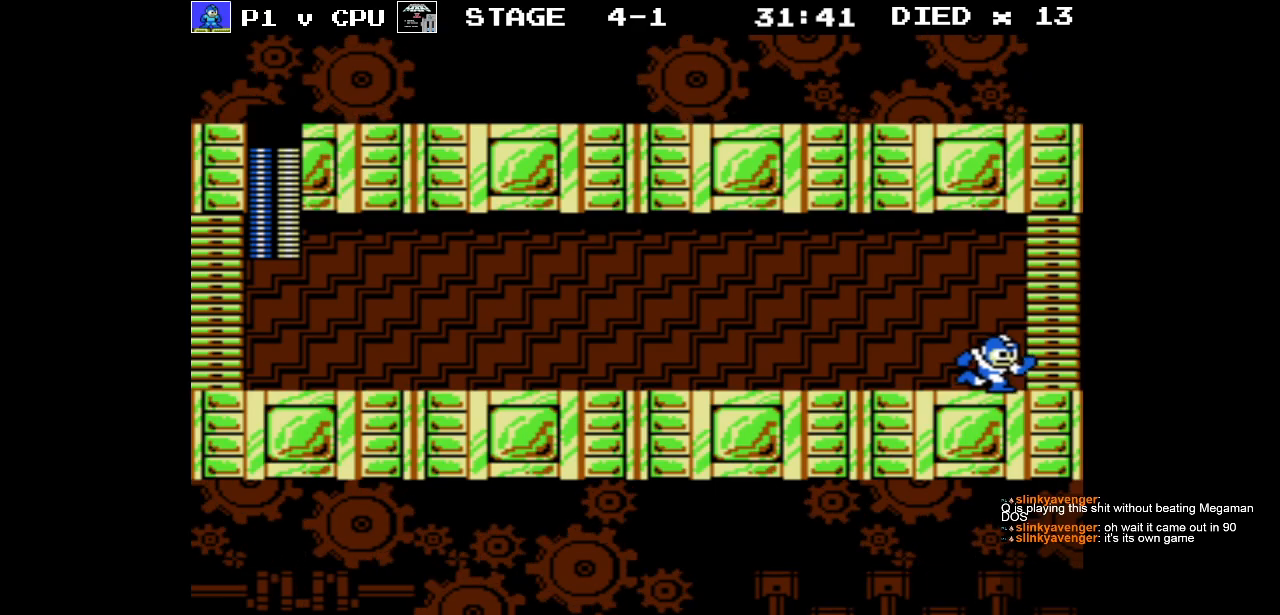
{"buttons": [], "events": [[17, "DPAD_RIGHT", "up"]]}
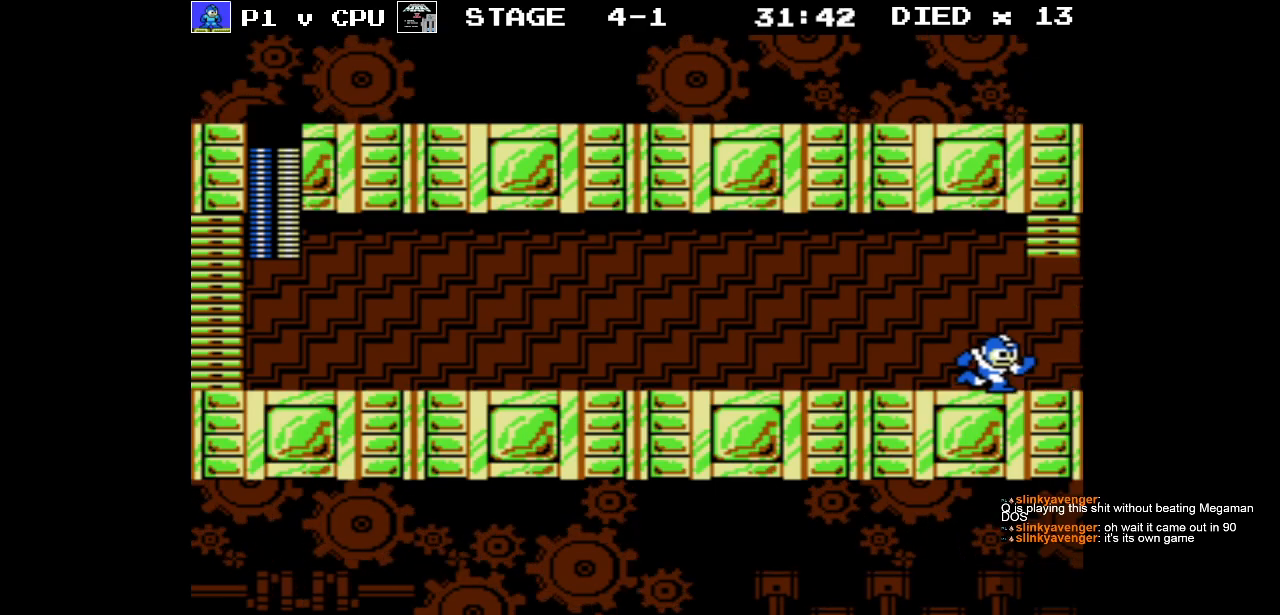
{"buttons": [], "events": []}
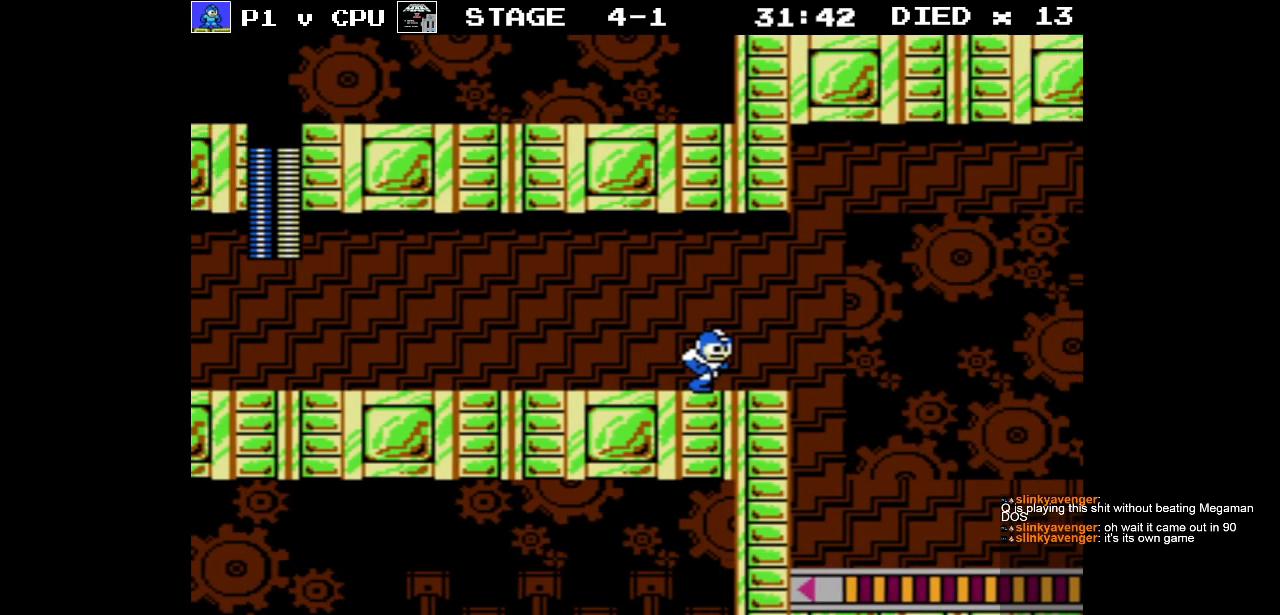
{"buttons": [], "events": []}
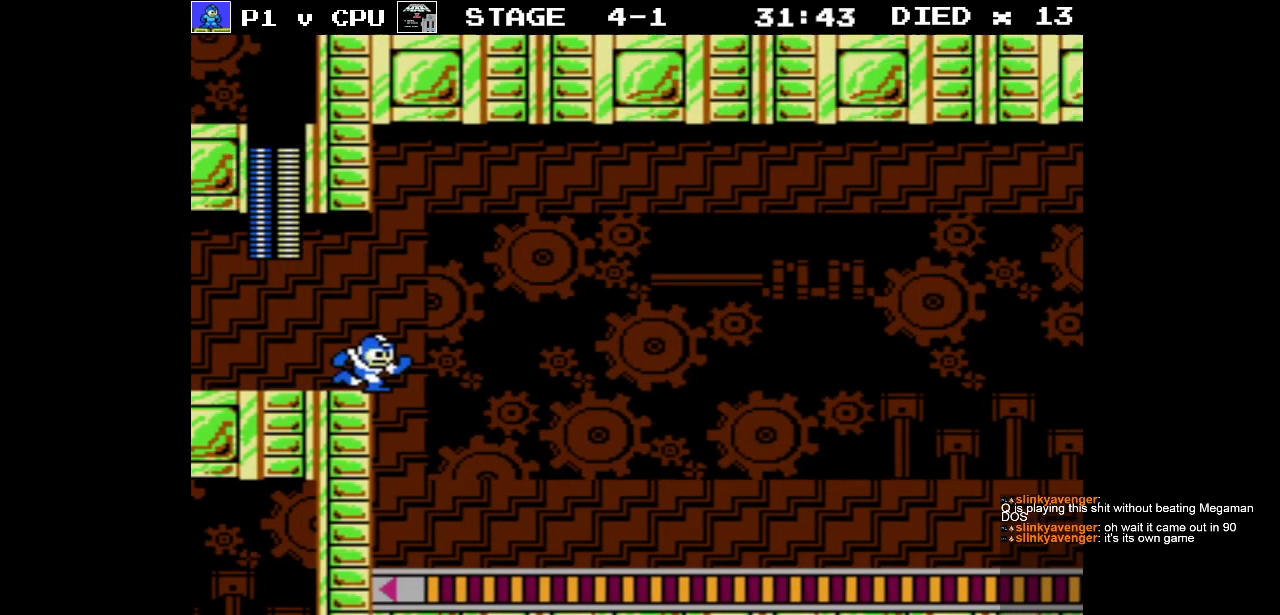
{"buttons": [], "events": []}
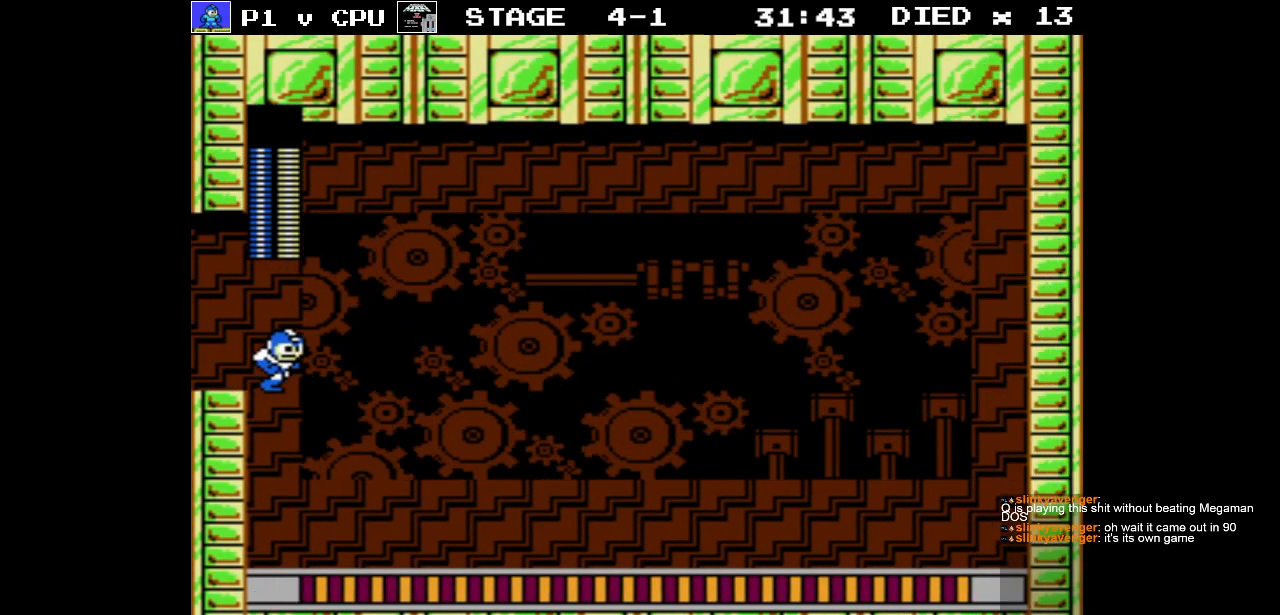
{"buttons": [], "events": []}
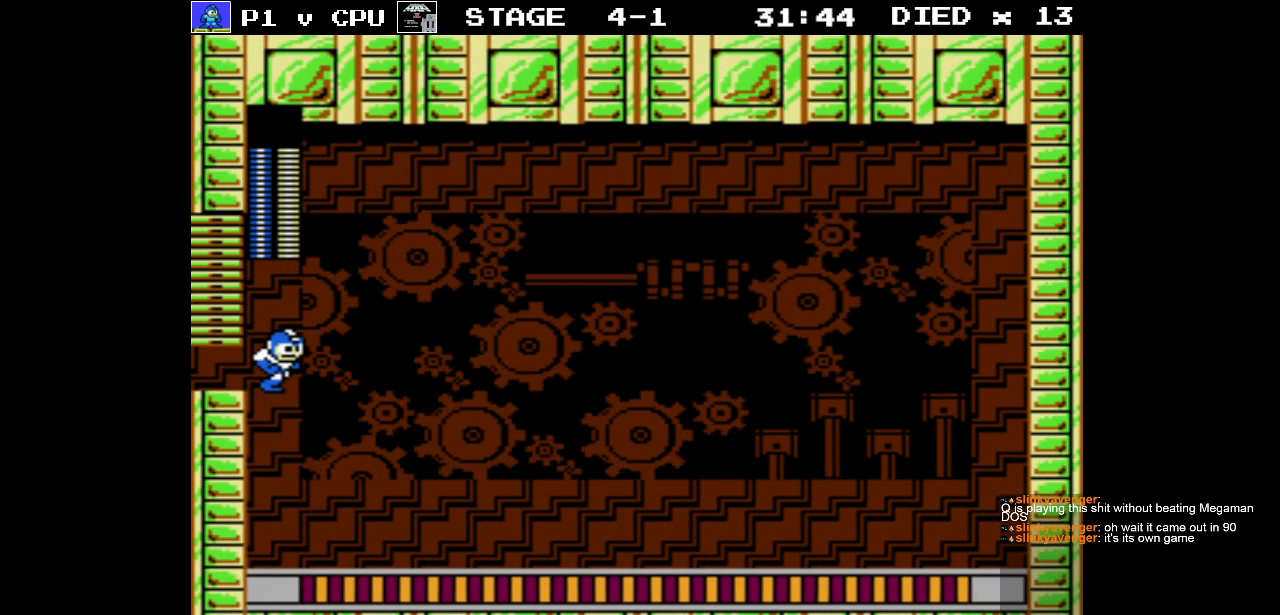
{"buttons": [], "events": []}
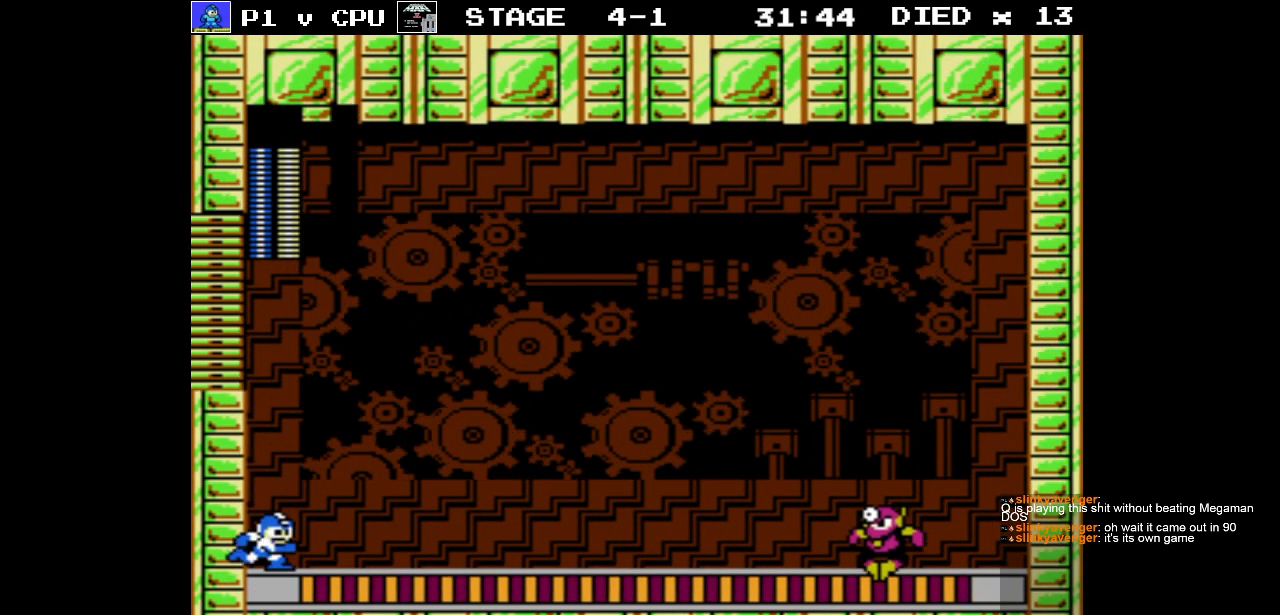
{"buttons": ["DPAD_RIGHT"], "events": [[83, "START", "down"], [267, "START", "up"], [500, "DPAD_RIGHT", "down"]]}
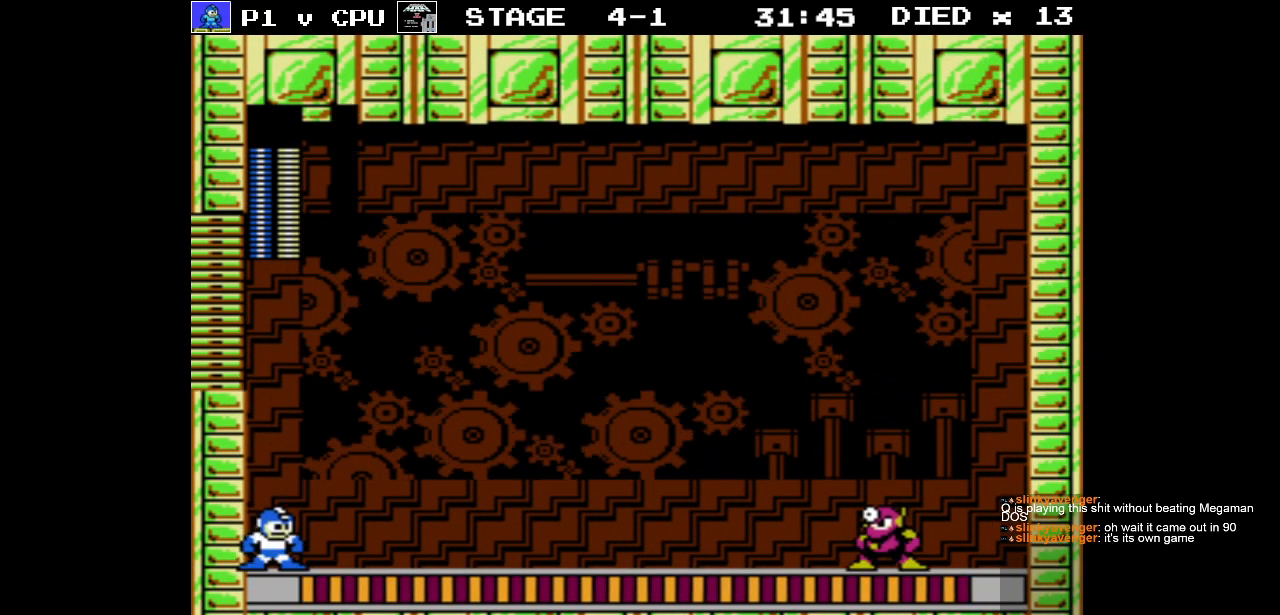
{"buttons": ["DPAD_RIGHT"], "events": []}
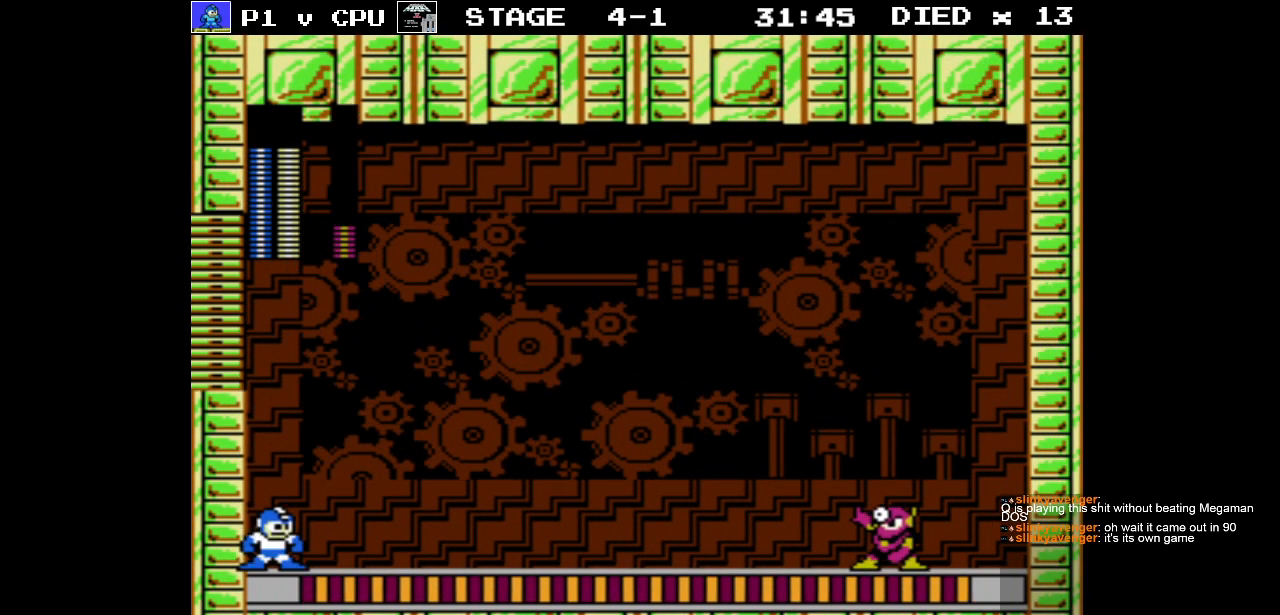
{"buttons": ["DPAD_RIGHT"], "events": []}
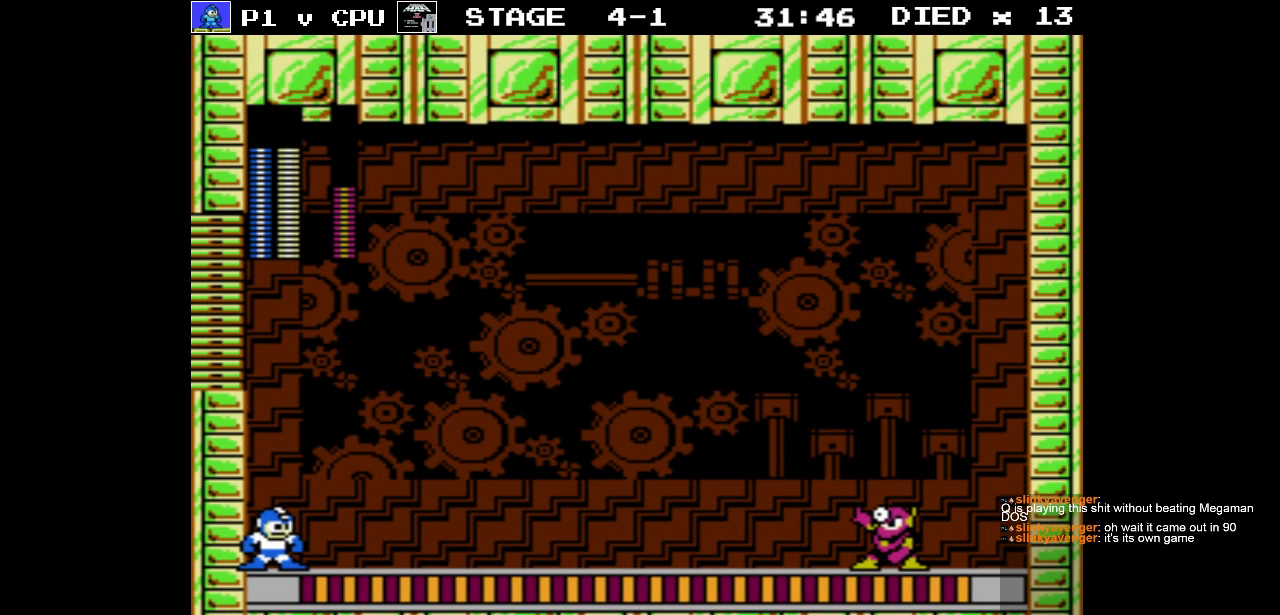
{"buttons": ["DPAD_RIGHT"], "events": []}
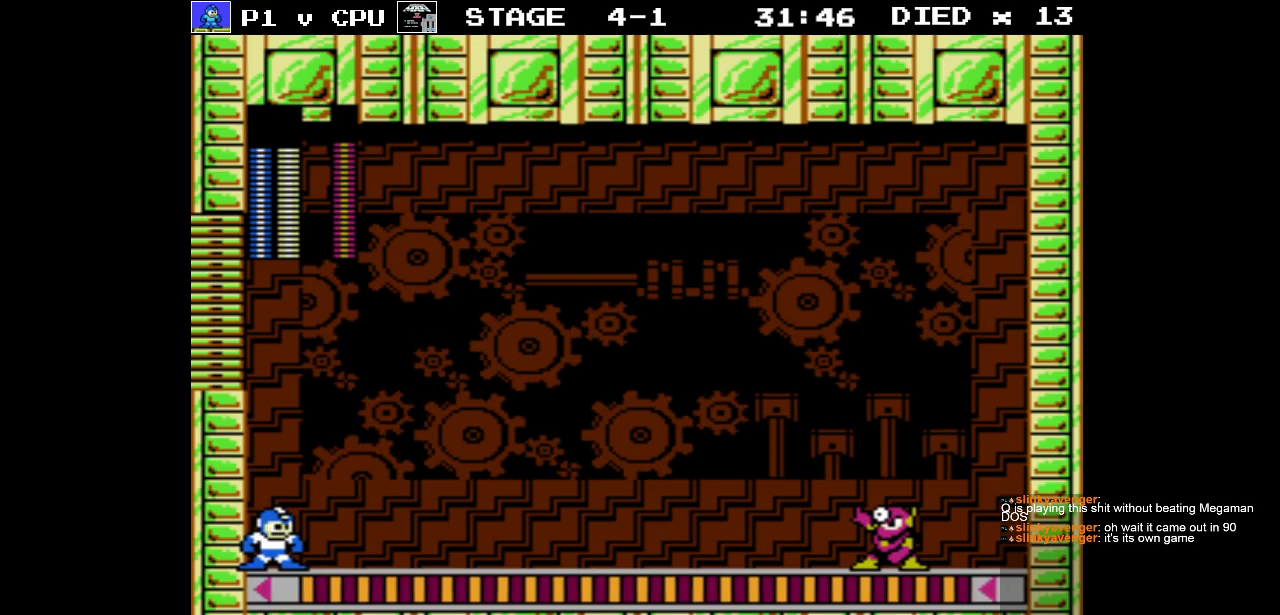
{"buttons": ["DPAD_RIGHT"], "events": []}
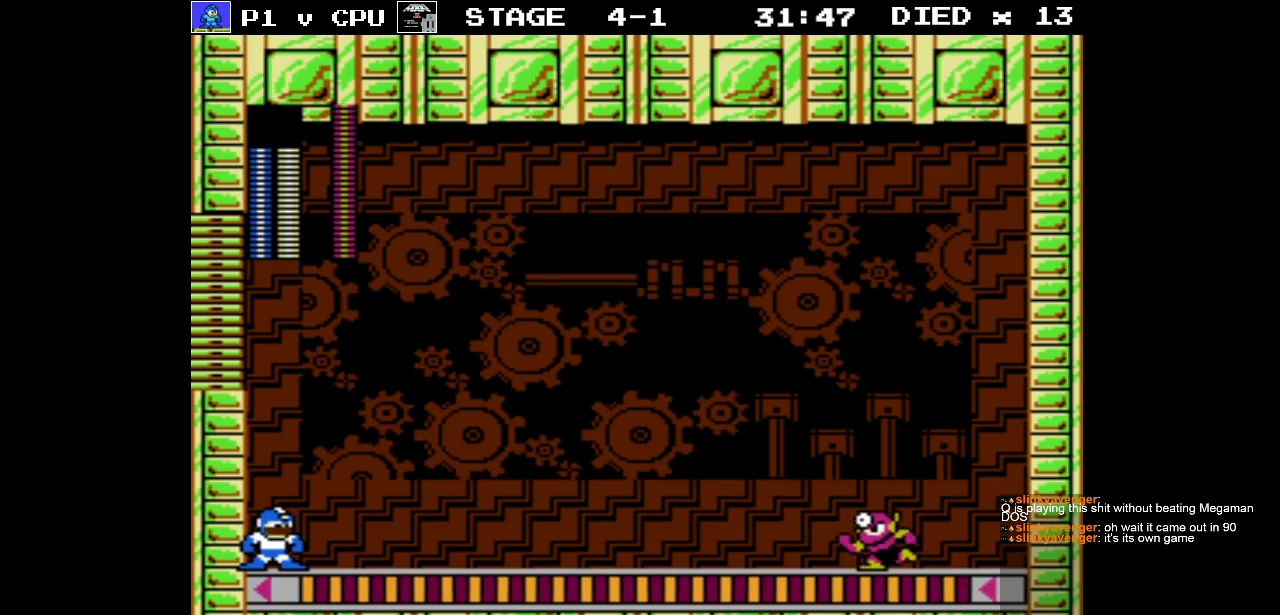
{"buttons": [], "events": [[33, "START", "down"], [183, "DPAD_RIGHT", "up"], [217, "START", "up"]]}
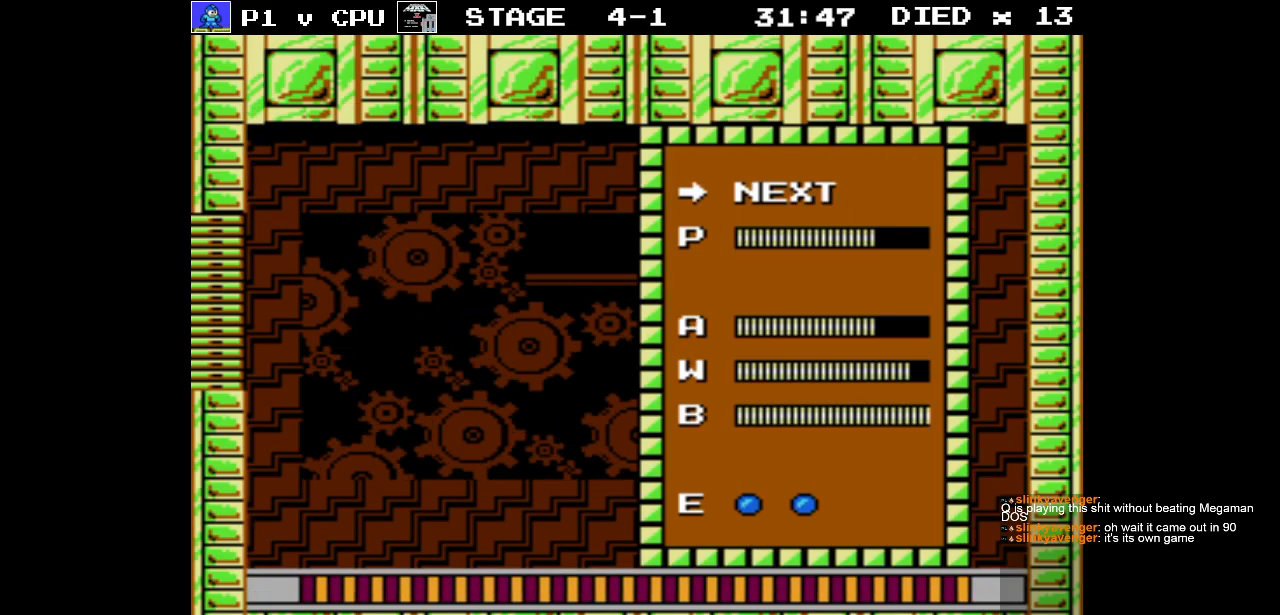
{"buttons": [], "events": [[100, "DPAD_DOWN", "down"], [217, "DPAD_DOWN", "up"]]}
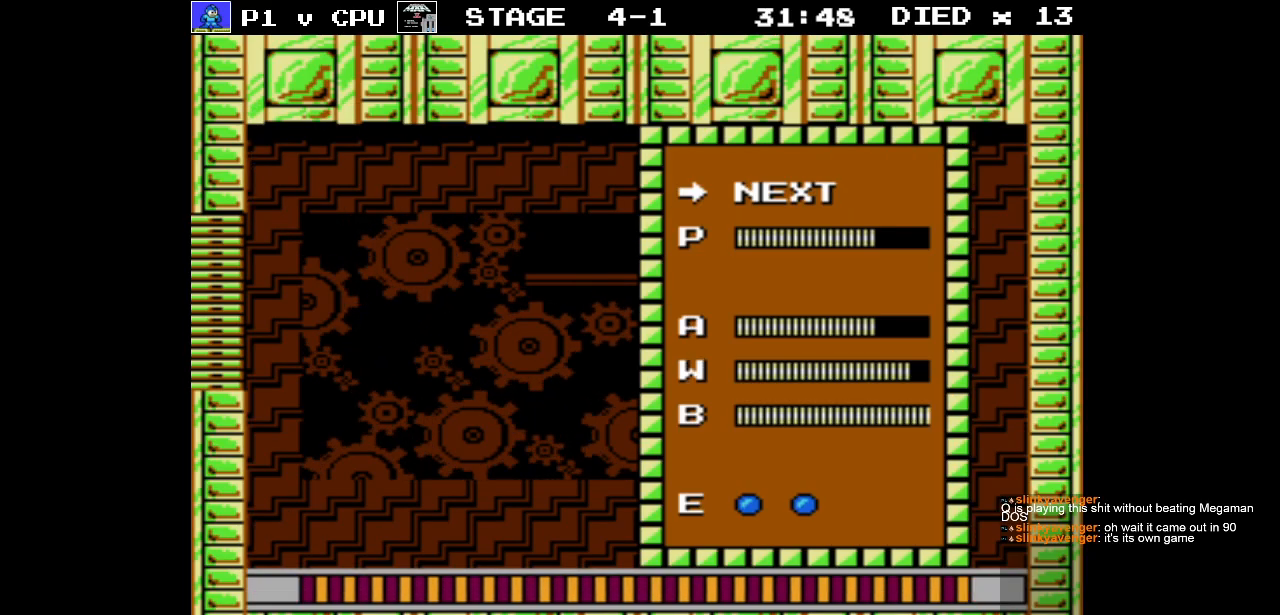
{"buttons": [], "events": []}
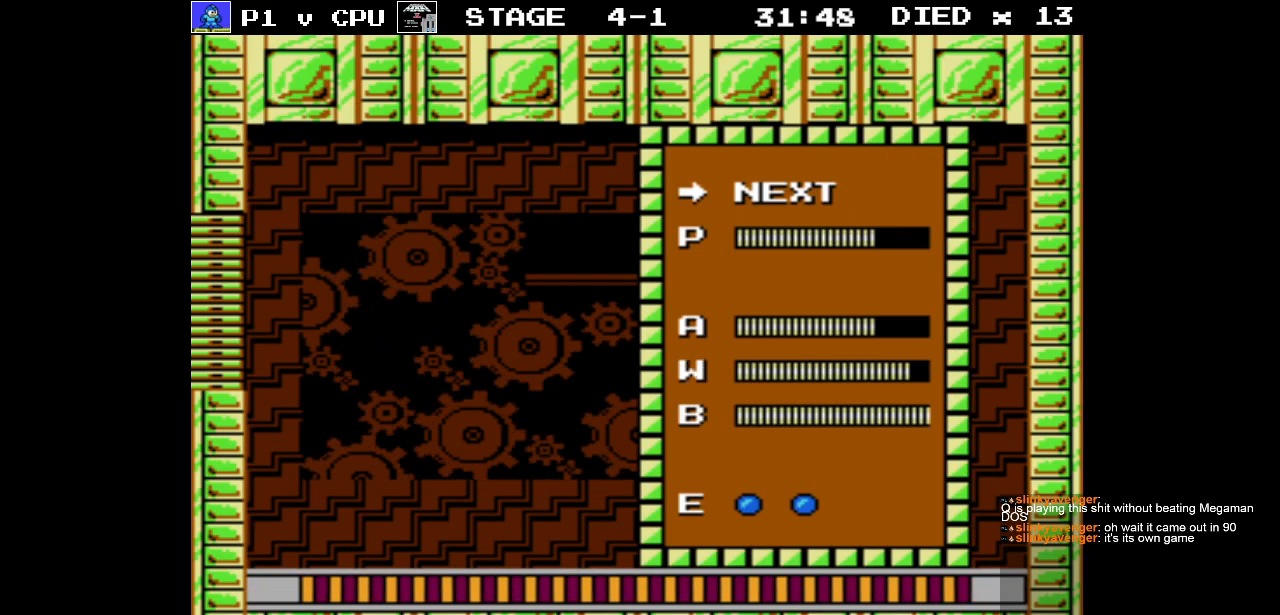
{"buttons": [], "events": [[100, "DPAD_DOWN", "down"], [217, "DPAD_DOWN", "up"]]}
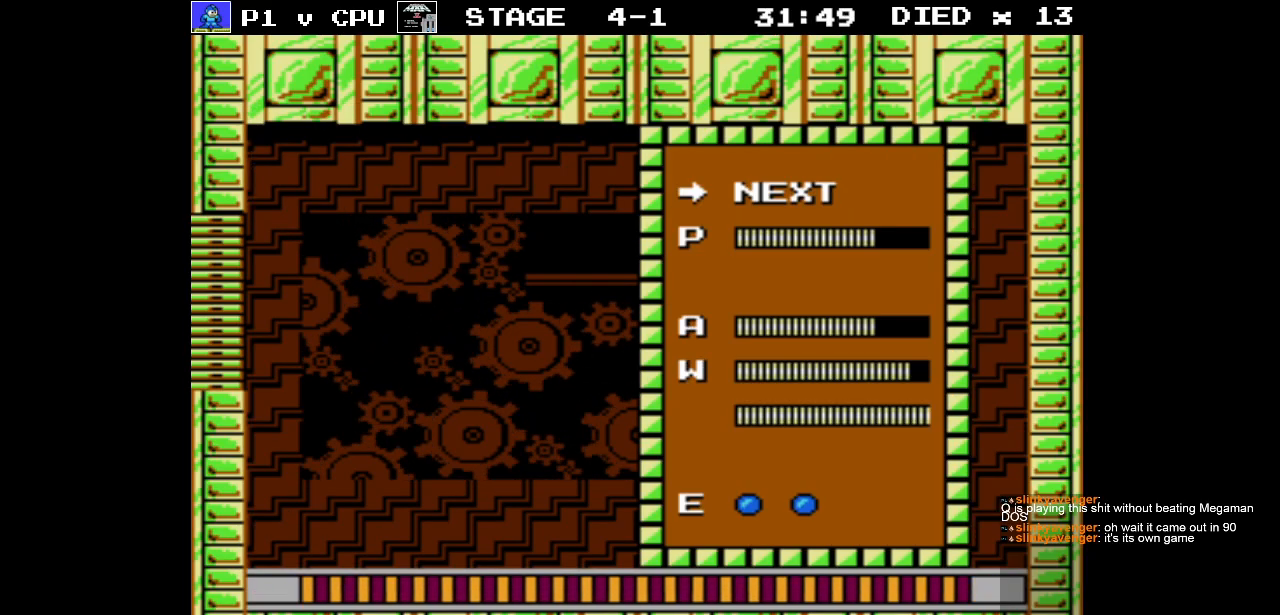
{"buttons": [], "events": []}
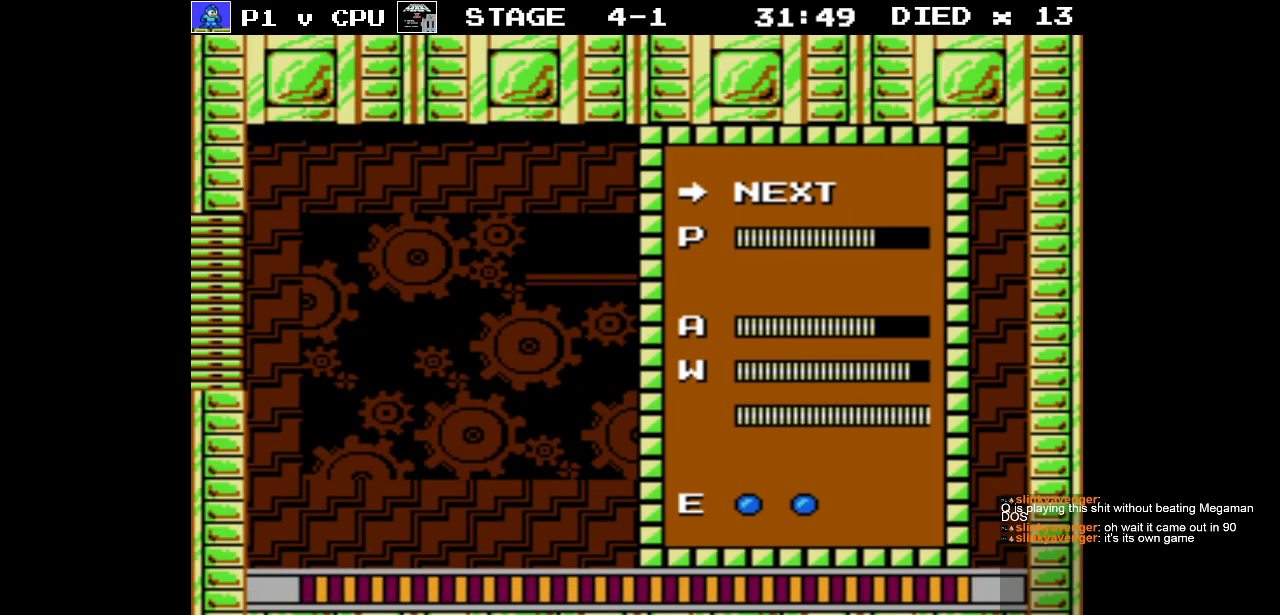
{"buttons": [], "events": []}